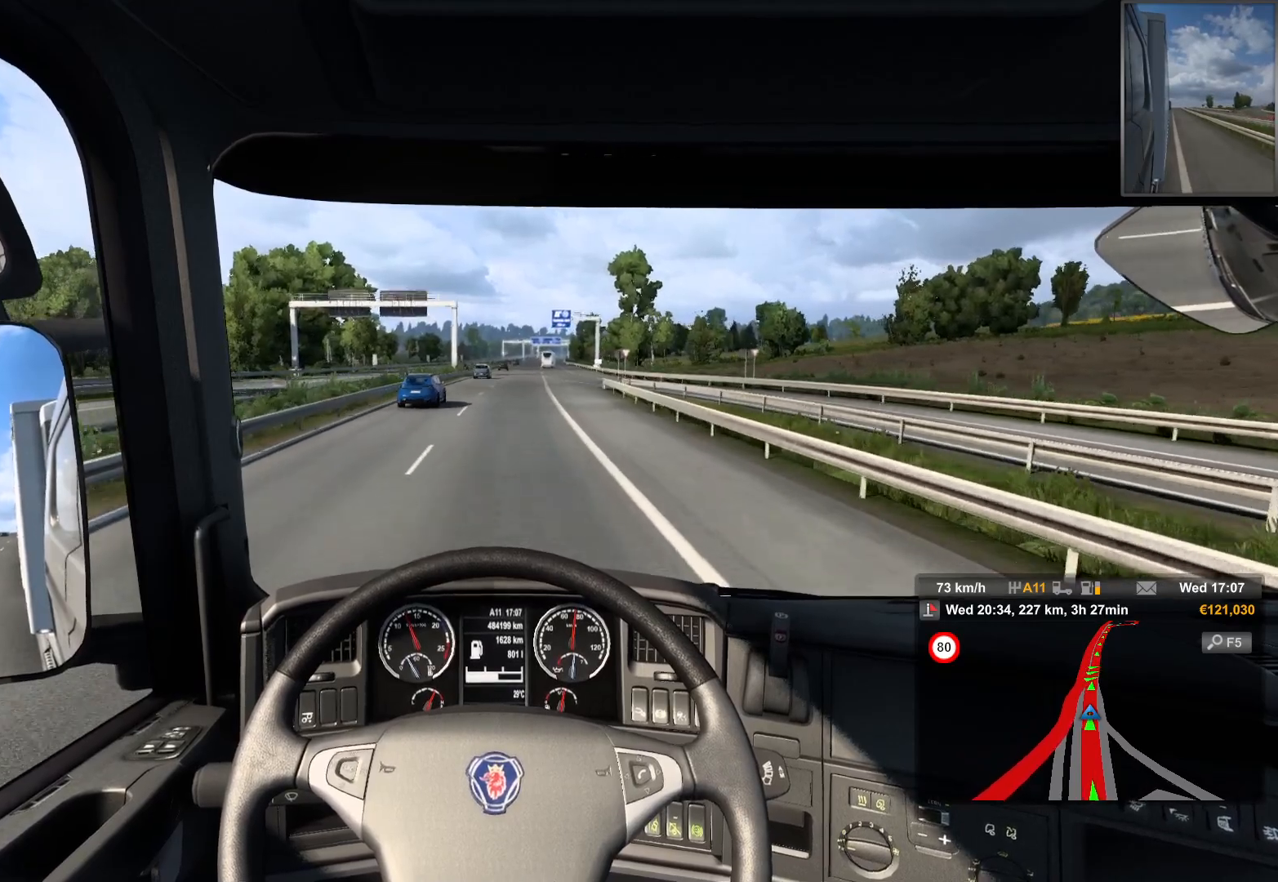
Gameplay with a controller (PlayStation layout); each line is a JSON object with the inputs held at the frame after it. "events" lists button and stick changes between this image and that frame as [ms after this image, input, new state], when the widget could be followed in between.
{"buttons": [], "left_stick": "center", "right_stick": "center", "events": []}
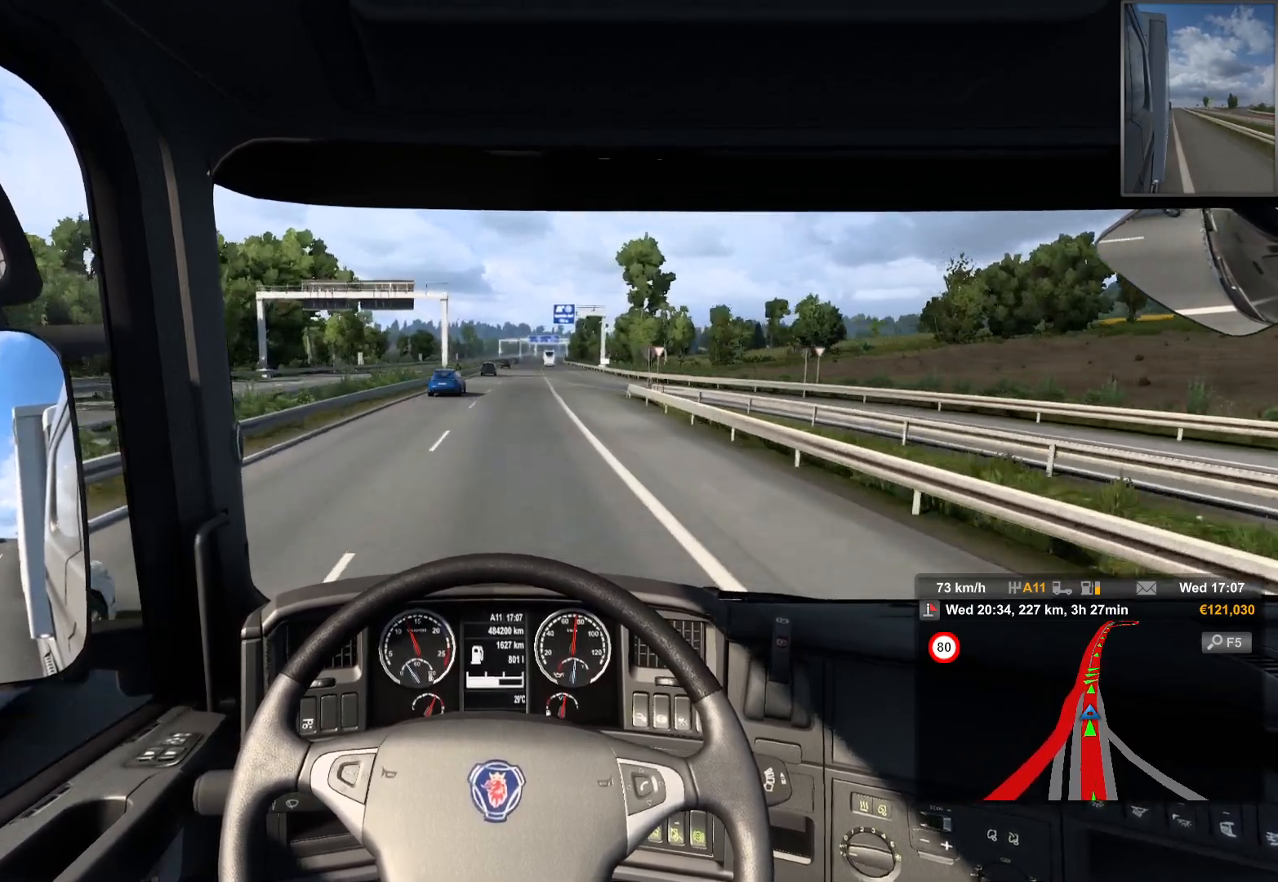
{"buttons": [], "left_stick": "center", "right_stick": "center", "events": [[317, "left_stick", "right"], [500, "left_stick", "center"]]}
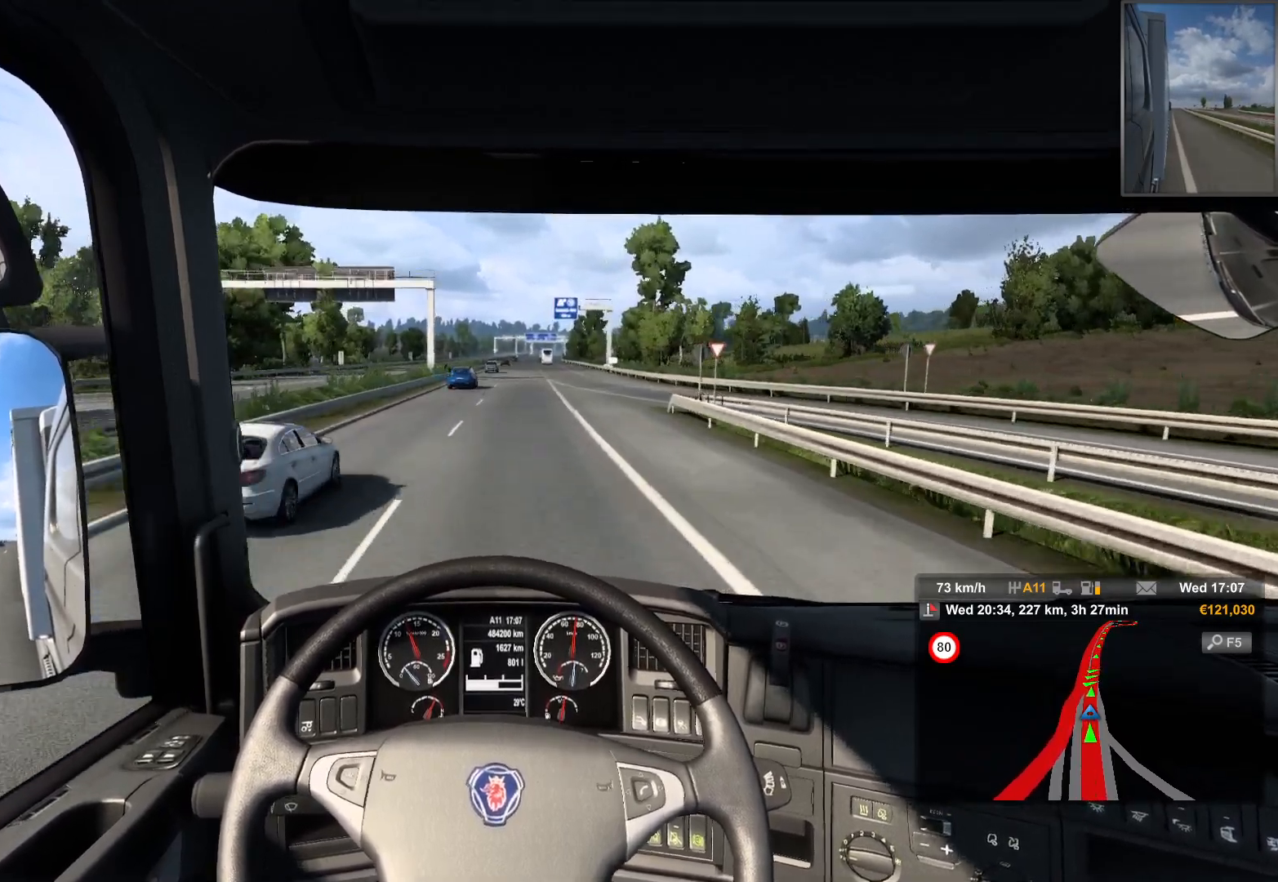
{"buttons": [], "left_stick": "center", "right_stick": "center", "events": []}
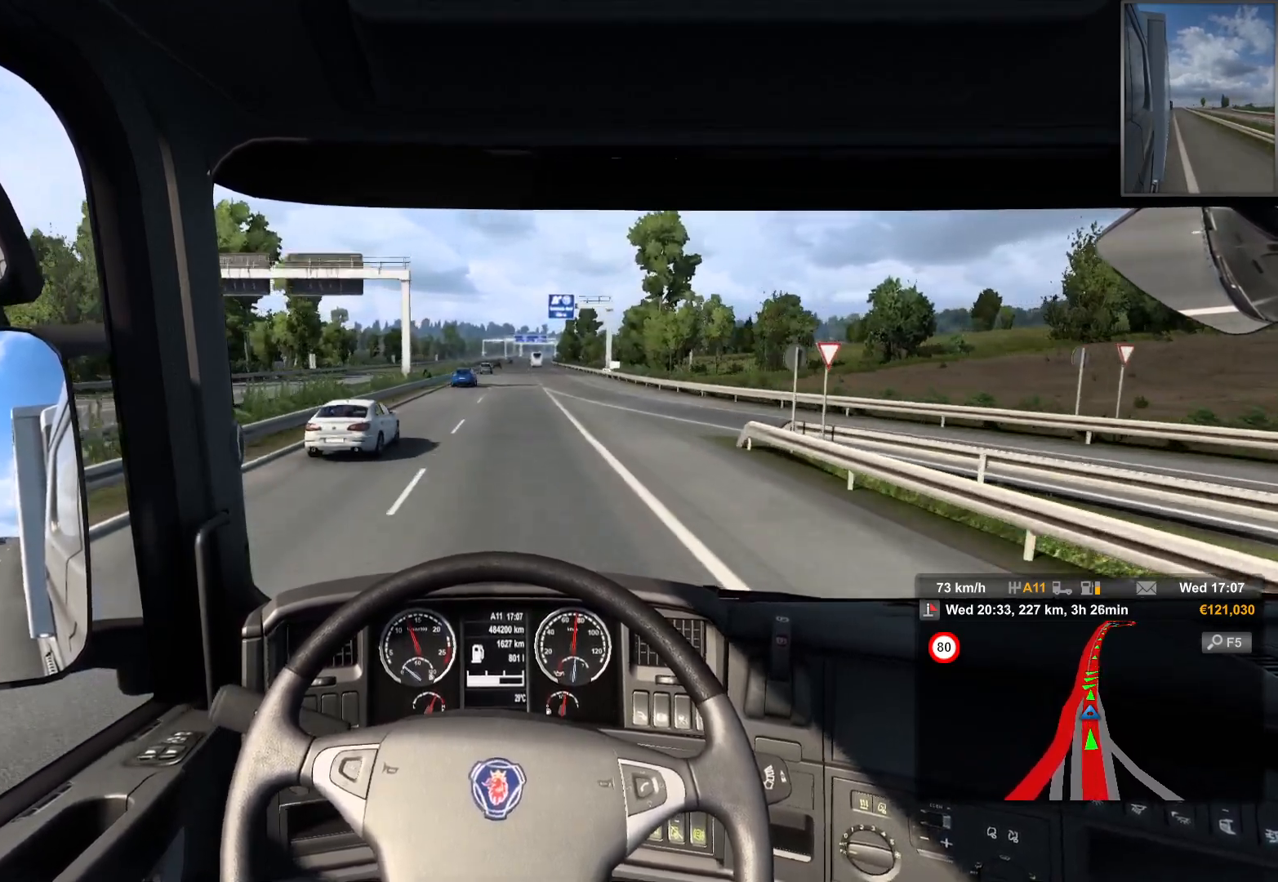
{"buttons": [], "left_stick": "center", "right_stick": "center", "events": []}
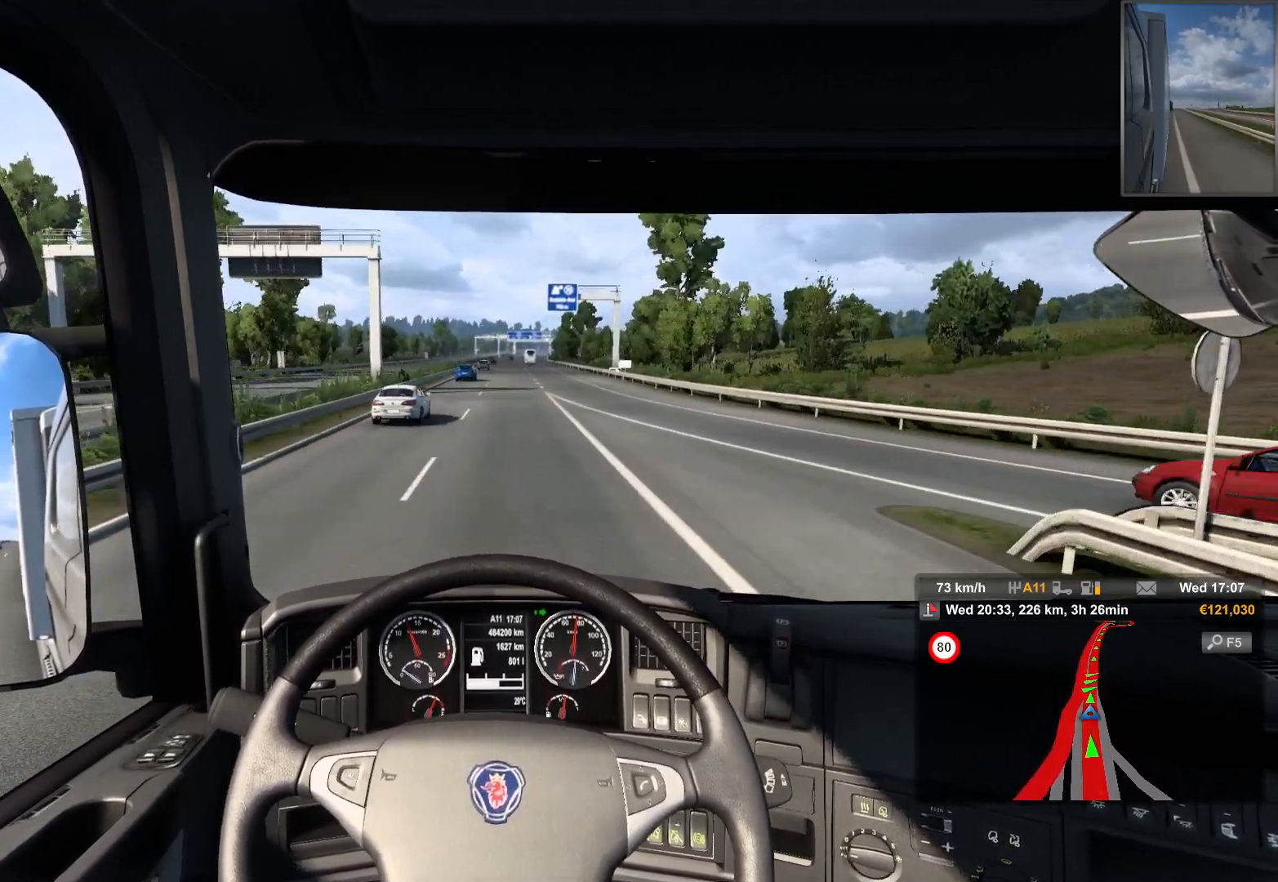
{"buttons": [], "left_stick": "center", "right_stick": "center", "events": [[233, "left_stick", "right"], [433, "left_stick", "center"]]}
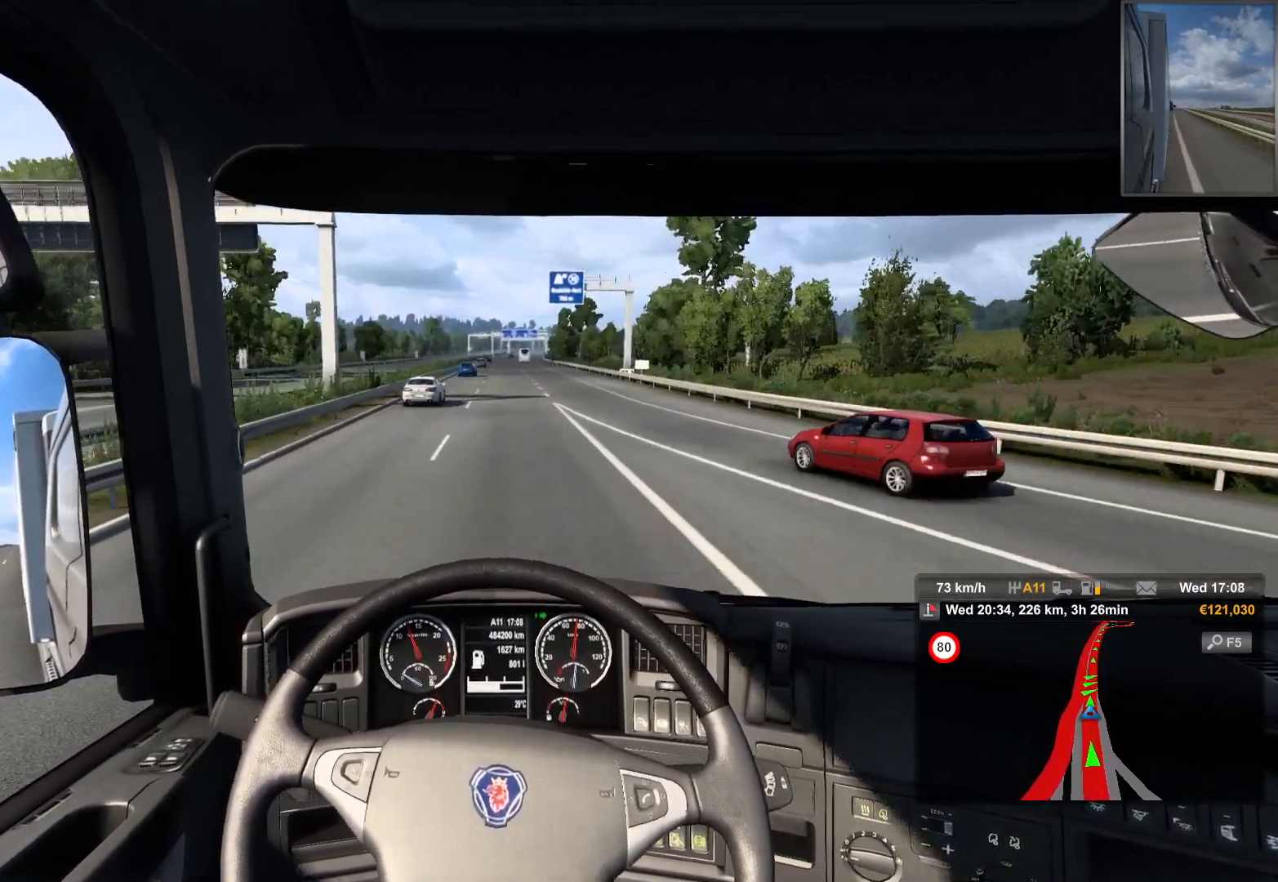
{"buttons": [], "left_stick": "center", "right_stick": "center", "events": []}
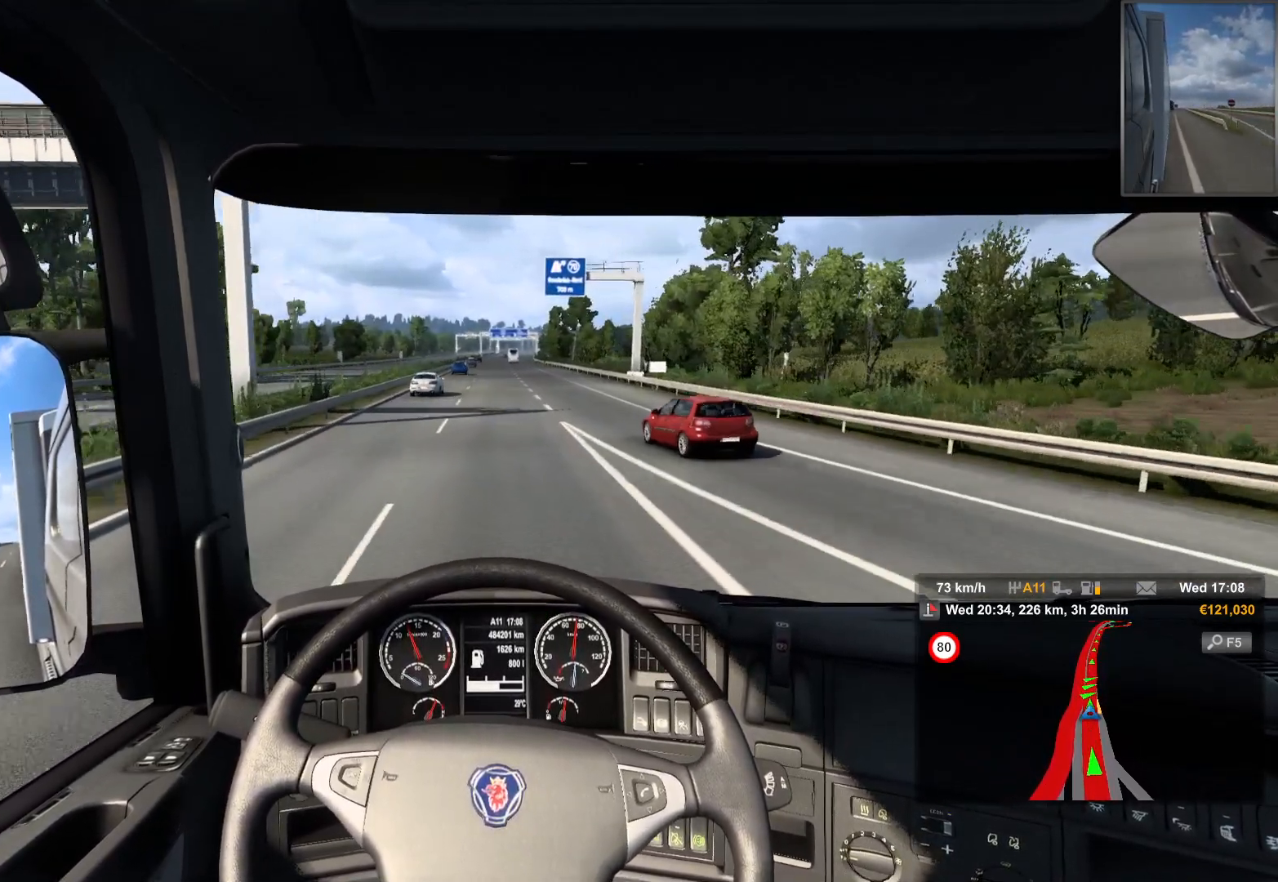
{"buttons": [], "left_stick": "center", "right_stick": "center", "events": []}
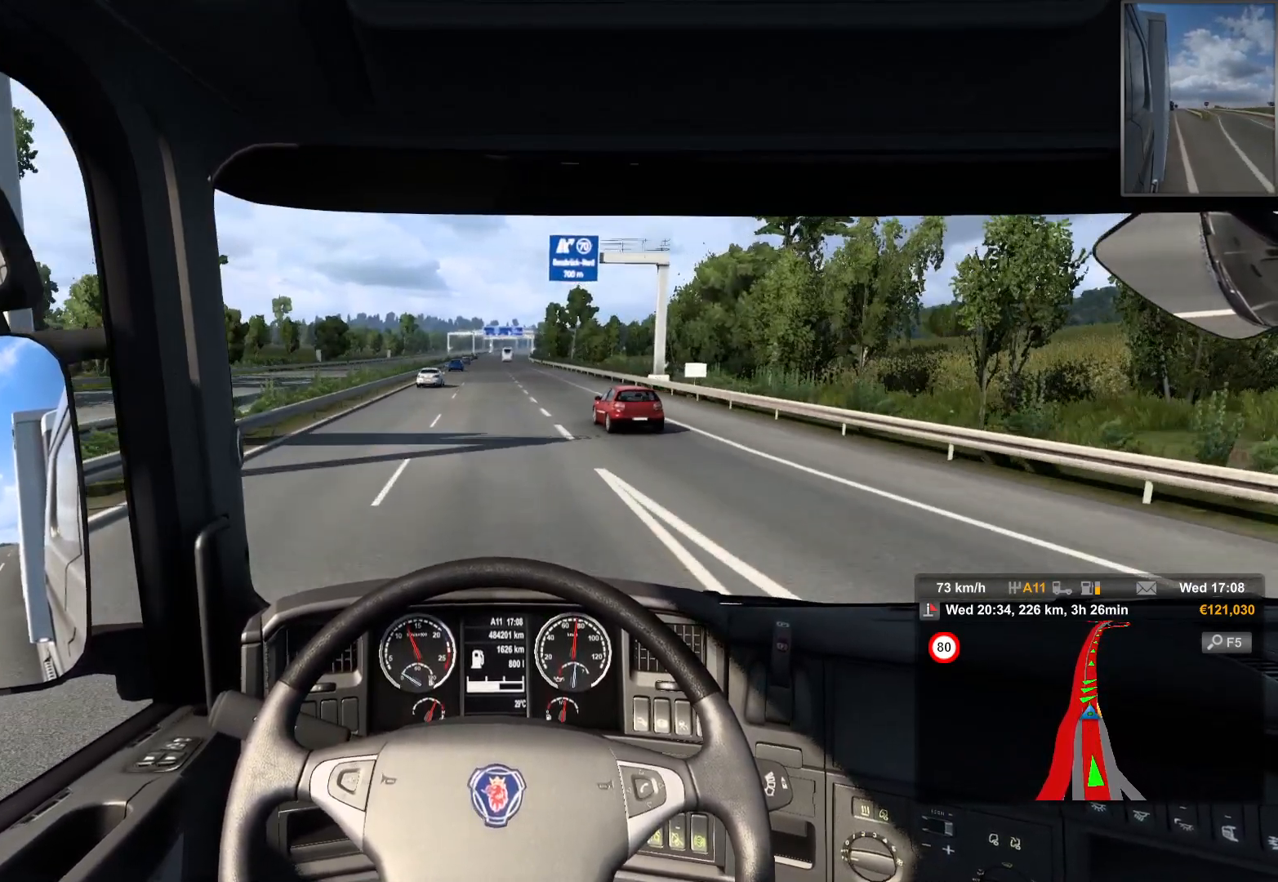
{"buttons": [], "left_stick": "center", "right_stick": "center", "events": []}
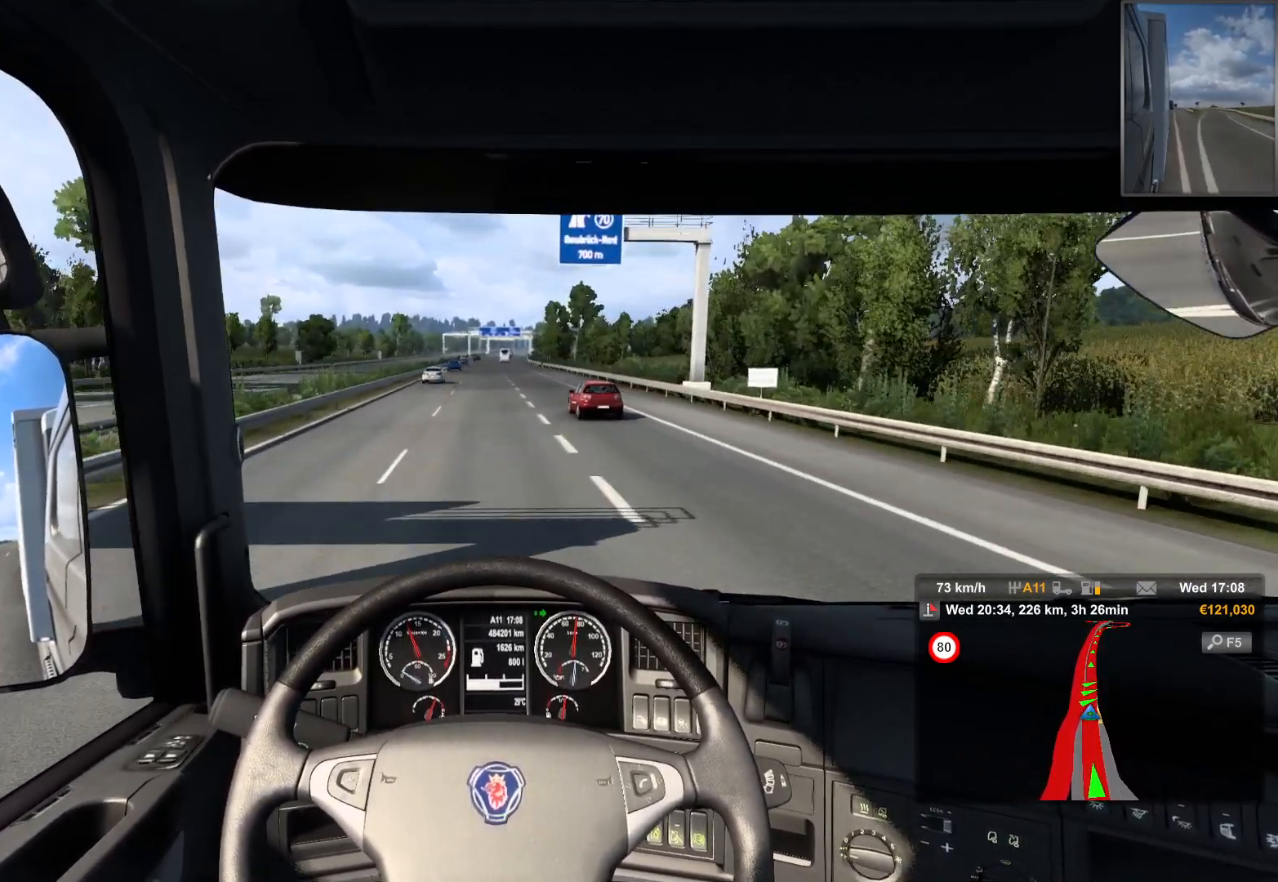
{"buttons": [], "left_stick": "right", "right_stick": "center", "events": [[500, "left_stick", "right"]]}
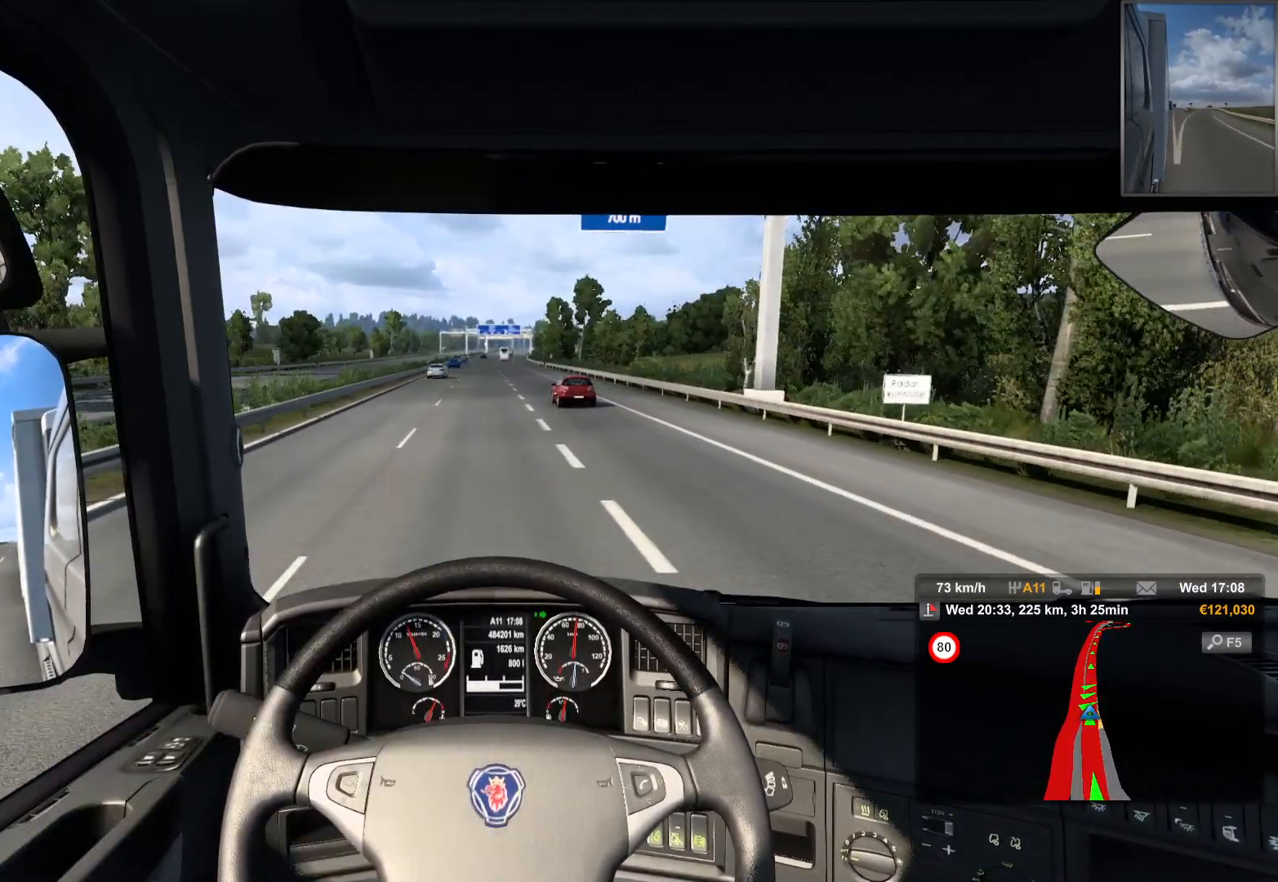
{"buttons": [], "left_stick": "center", "right_stick": "center", "events": [[200, "left_stick", "center"]]}
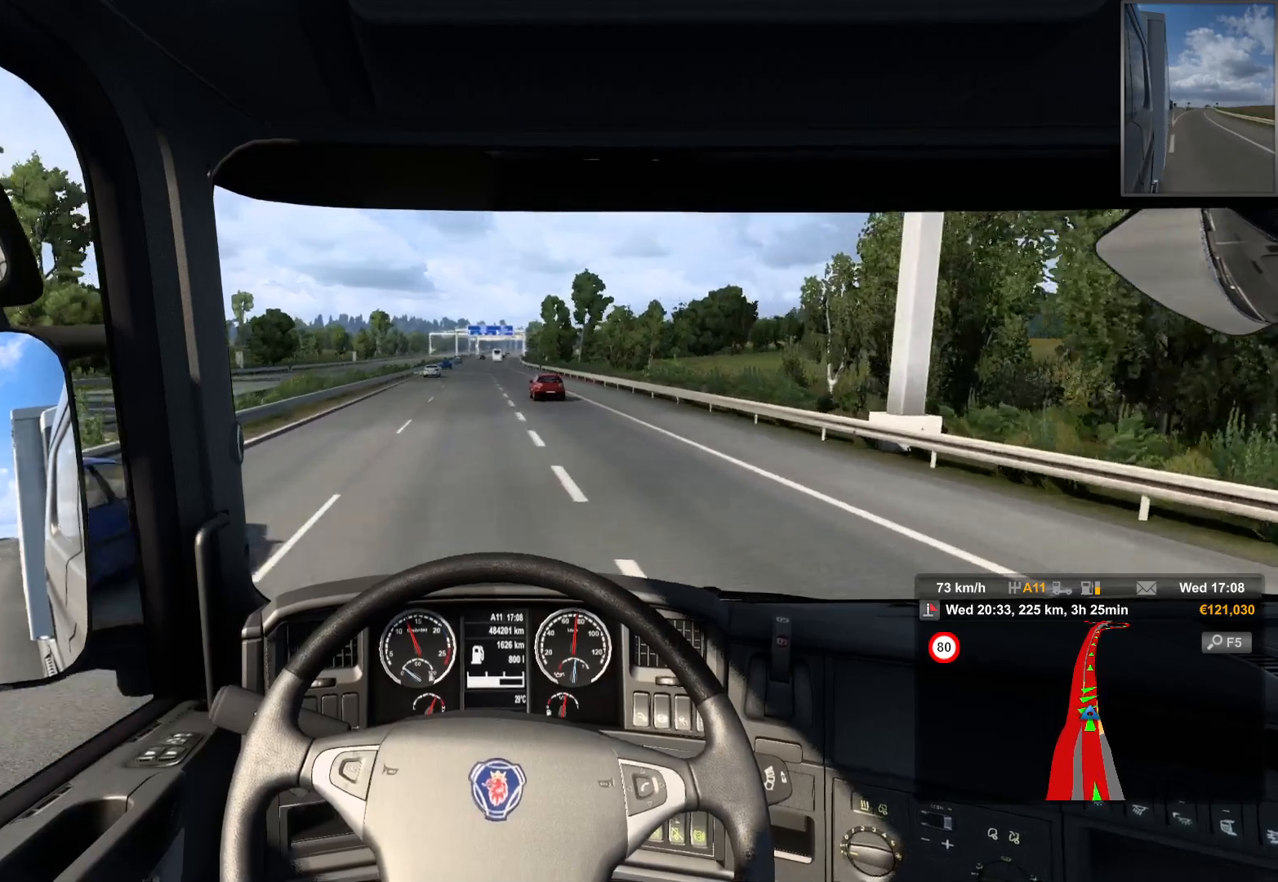
{"buttons": [], "left_stick": "center", "right_stick": "center", "events": []}
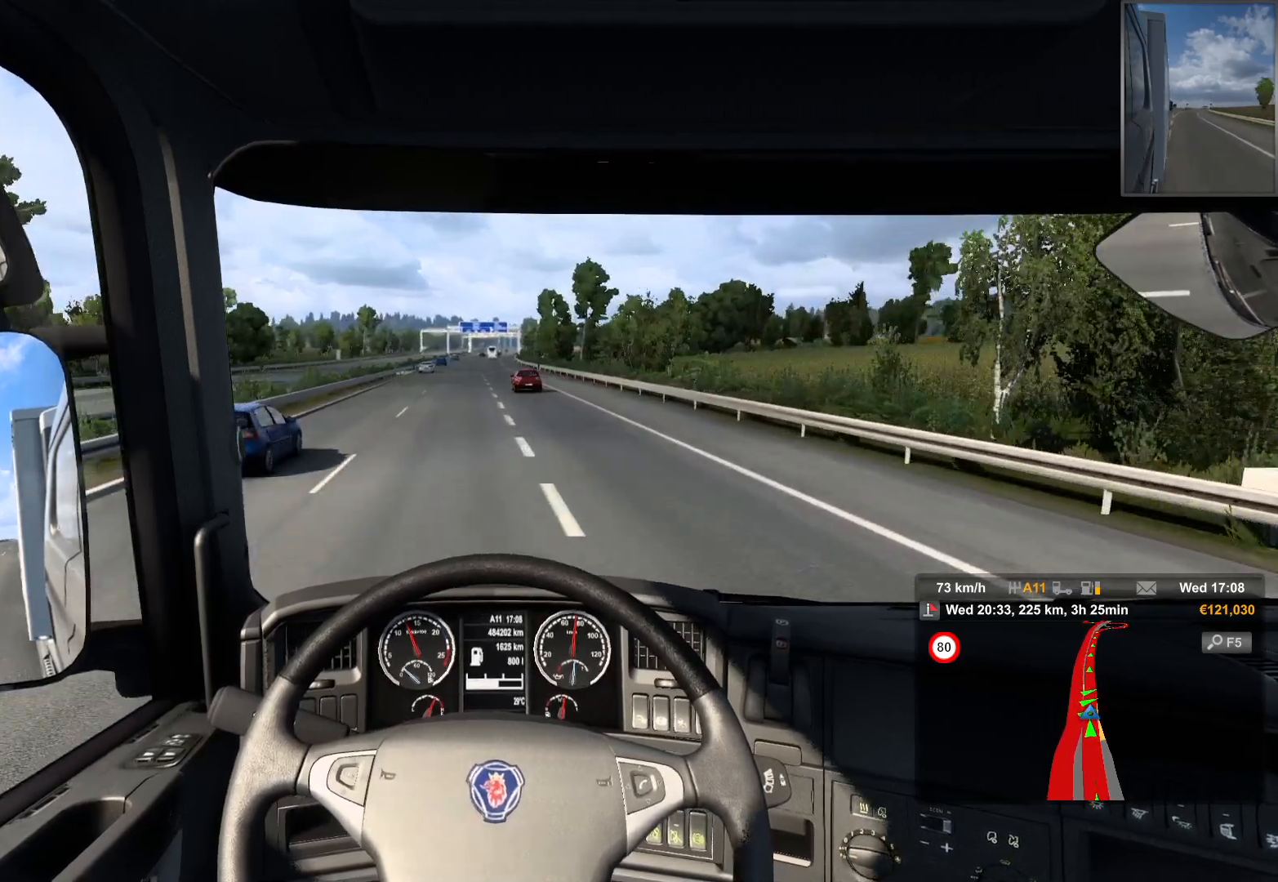
{"buttons": [], "left_stick": "center", "right_stick": "center", "events": []}
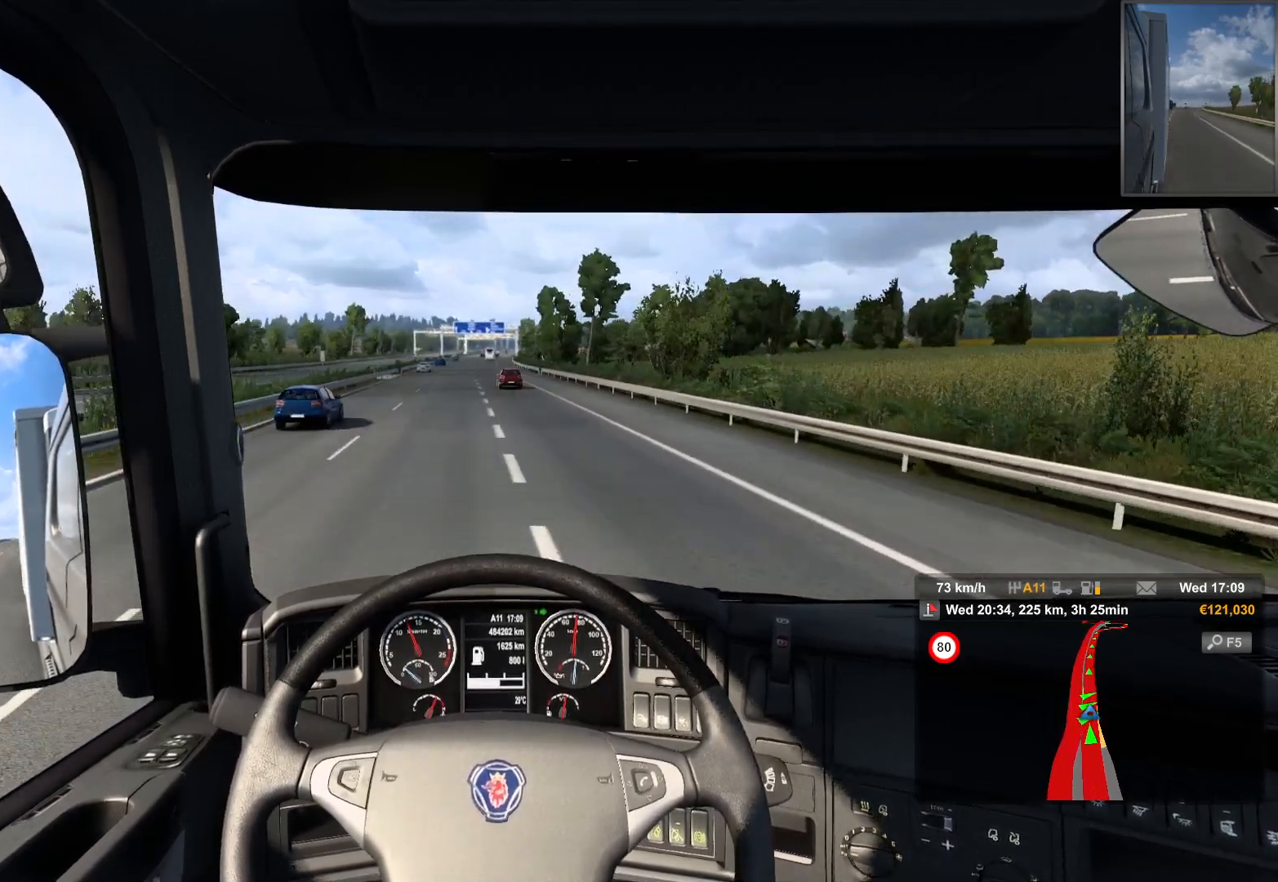
{"buttons": [], "left_stick": "center", "right_stick": "center", "events": []}
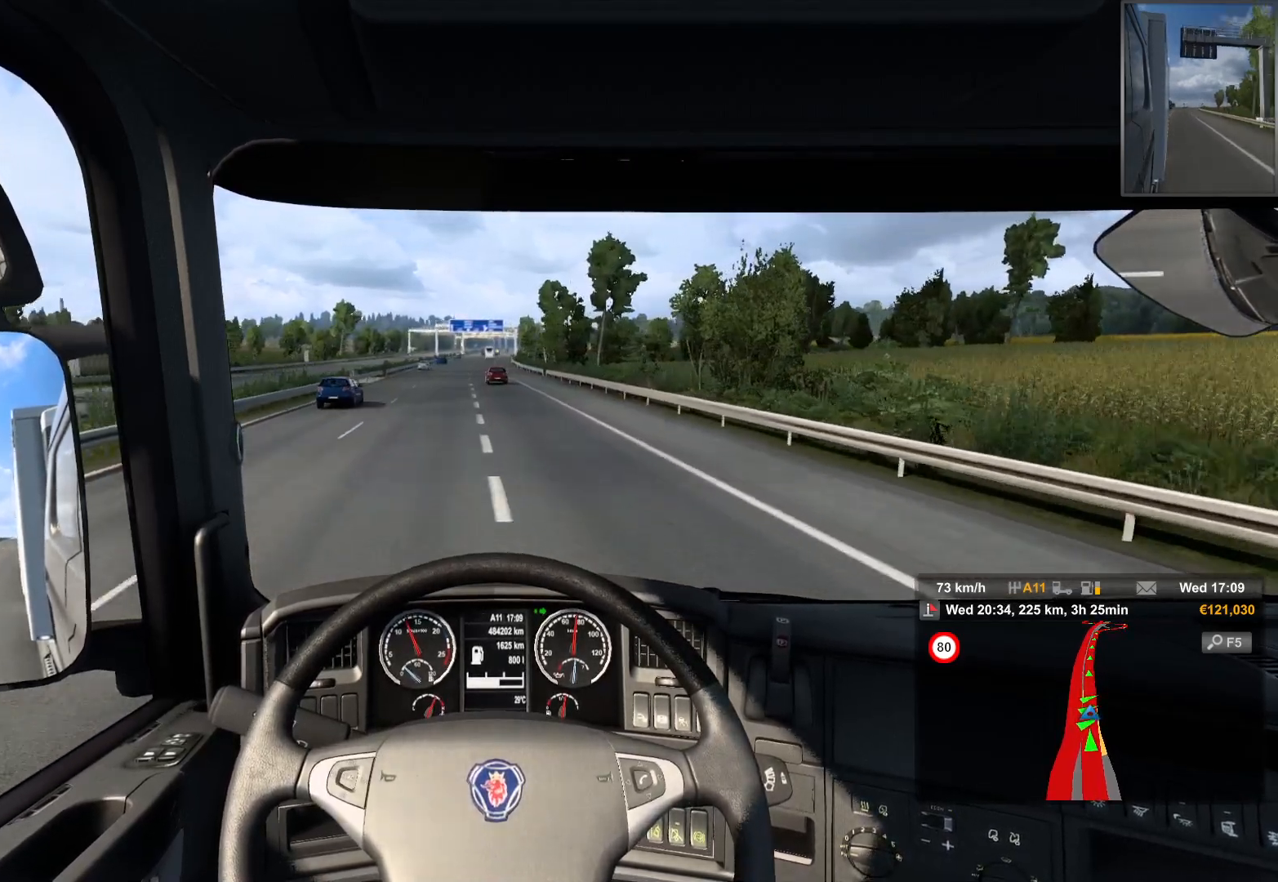
{"buttons": [], "left_stick": "center", "right_stick": "center", "events": [[267, "R1", "down"], [483, "R1", "up"]]}
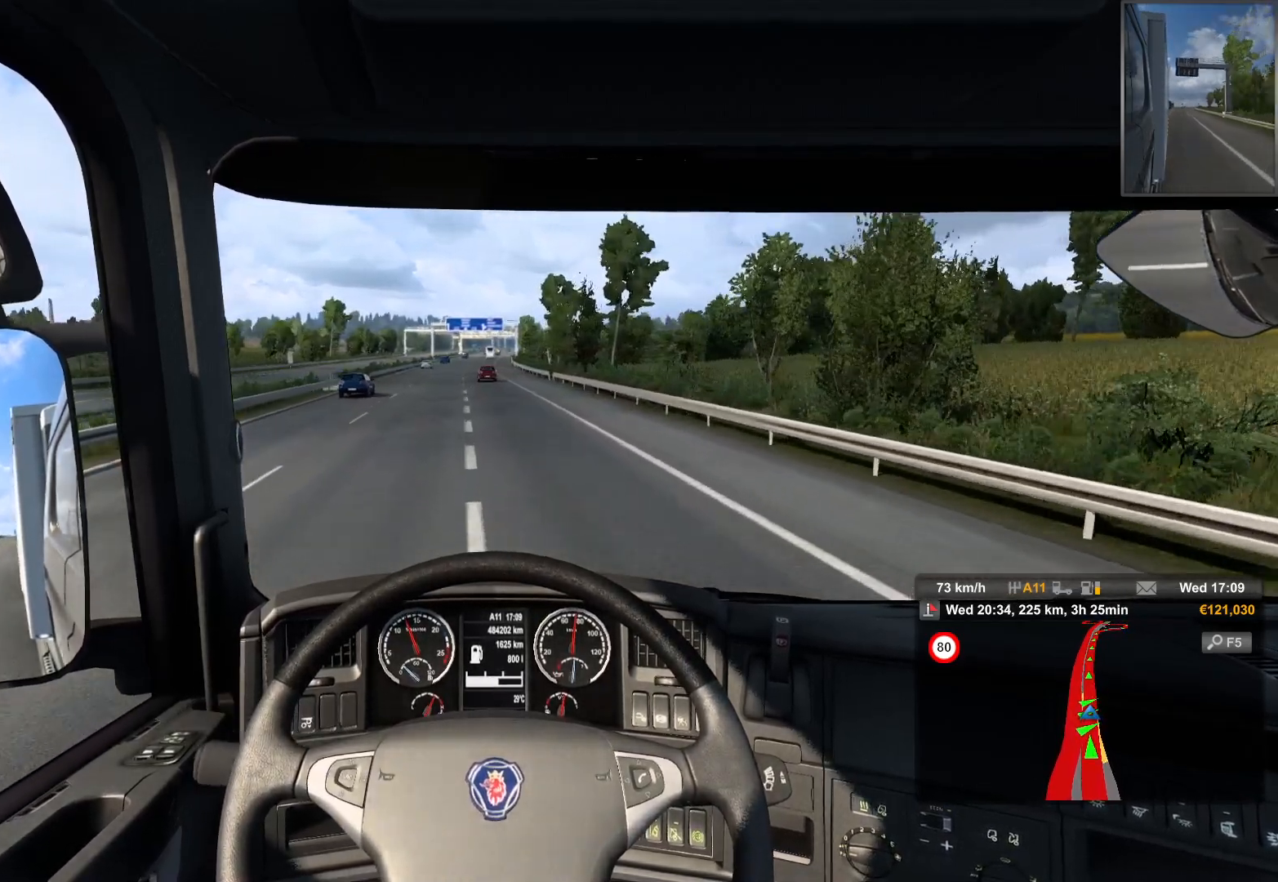
{"buttons": [], "left_stick": "center", "right_stick": "center", "events": []}
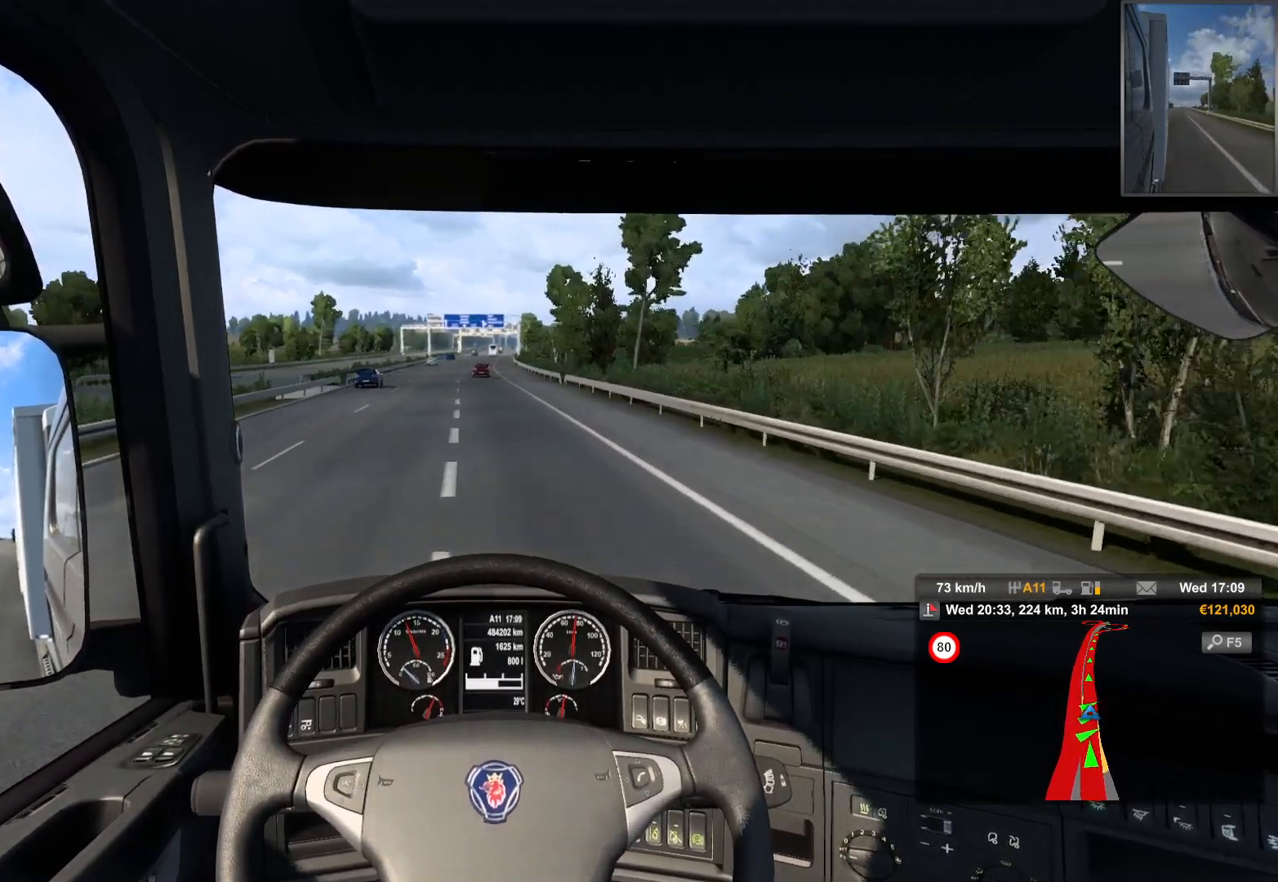
{"buttons": [], "left_stick": "left", "right_stick": "center", "events": [[467, "left_stick", "left"]]}
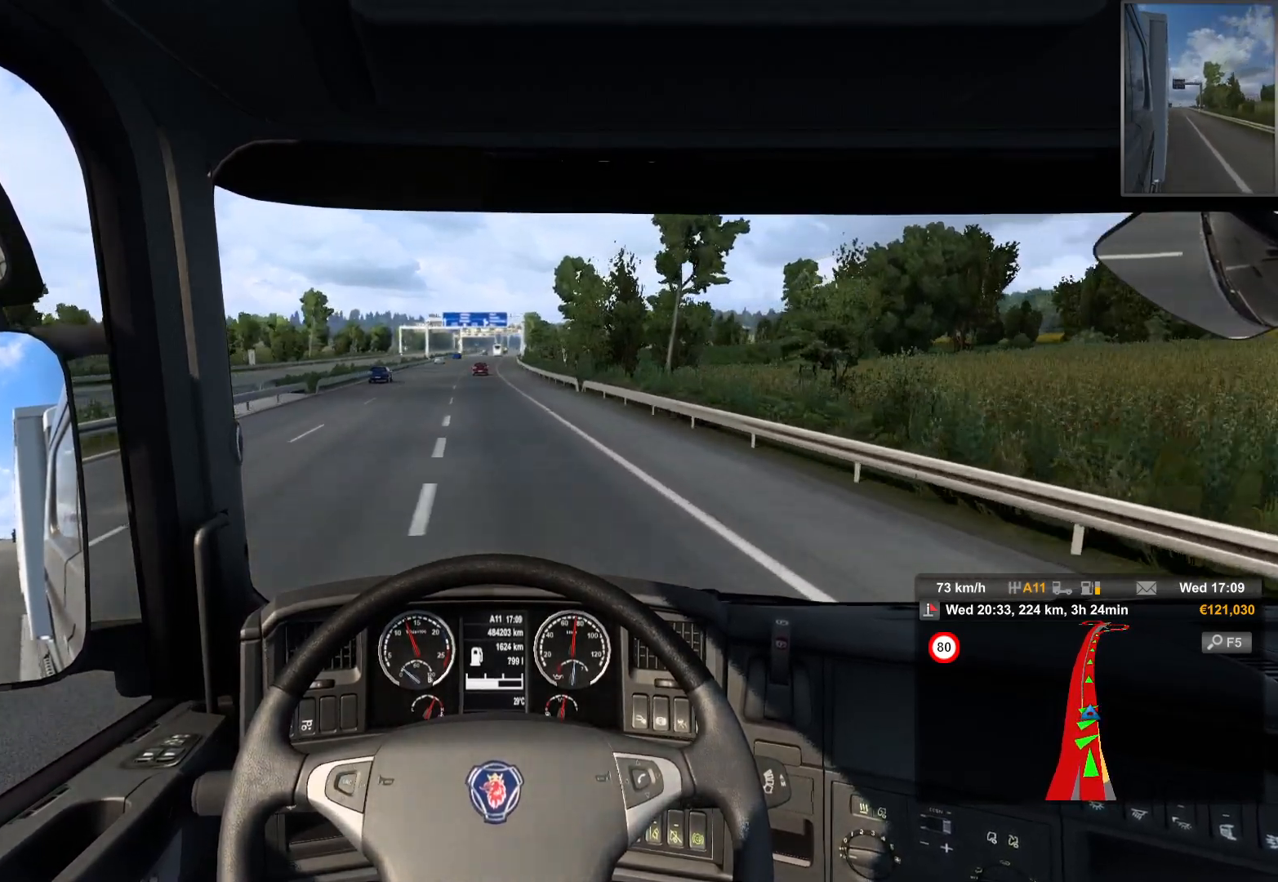
{"buttons": [], "left_stick": "center", "right_stick": "center", "events": [[167, "left_stick", "center"]]}